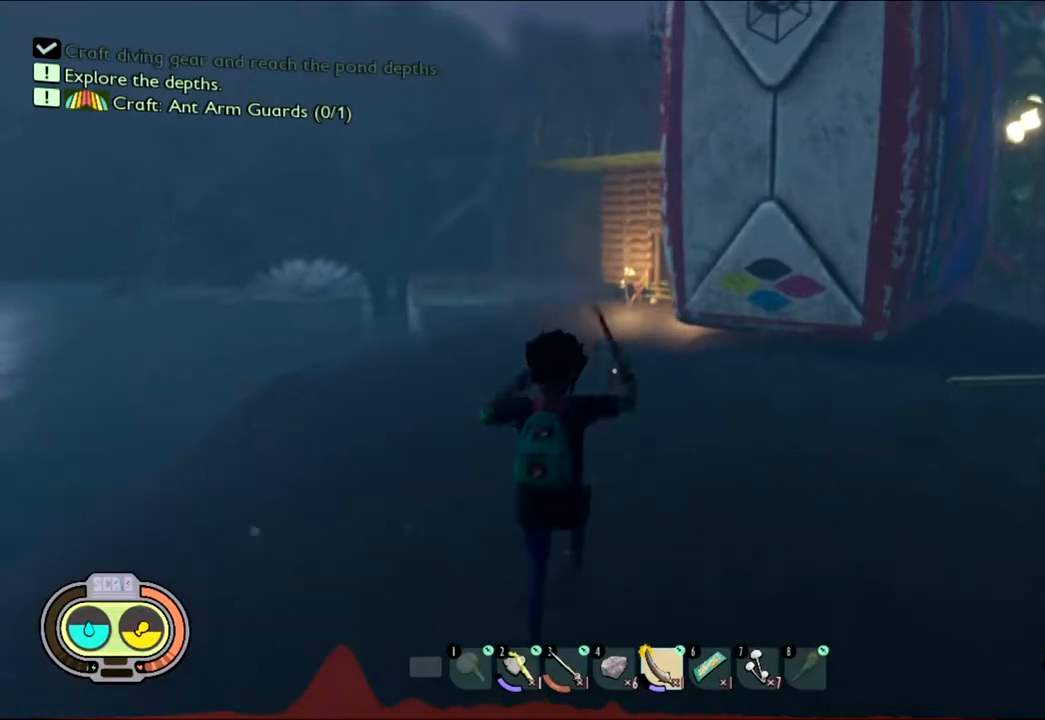
Gameplay with keyboard and mouse; each line is a JSON object with the keys and mouse buttons held at the frame after it. "events" lists presses ("down") and releases ("up") of "1", "2", "3", "4", "5", "a", "alt", "c", "caps_lock", "ctrl", "d", "e", "f", "g", "q", "r", "s", "shift", "space", "t", "tab", "v", "w", "x", "z", "mouse_left", "mouse_wheel" and "mouse_right" between this image and that frame as [ms after this image, input, new state], when the widget could be followed in between. "mouse_left", "mouse_wheel", "mouse_right" = the "left", "wheel", "right" buttons of the "mouse" list. No other keys are recorded. "wheel" means that the mouse wheel is clicked or scrolled. Not read: mouse_move.
{"keys": ["w"], "mouse": [], "events": []}
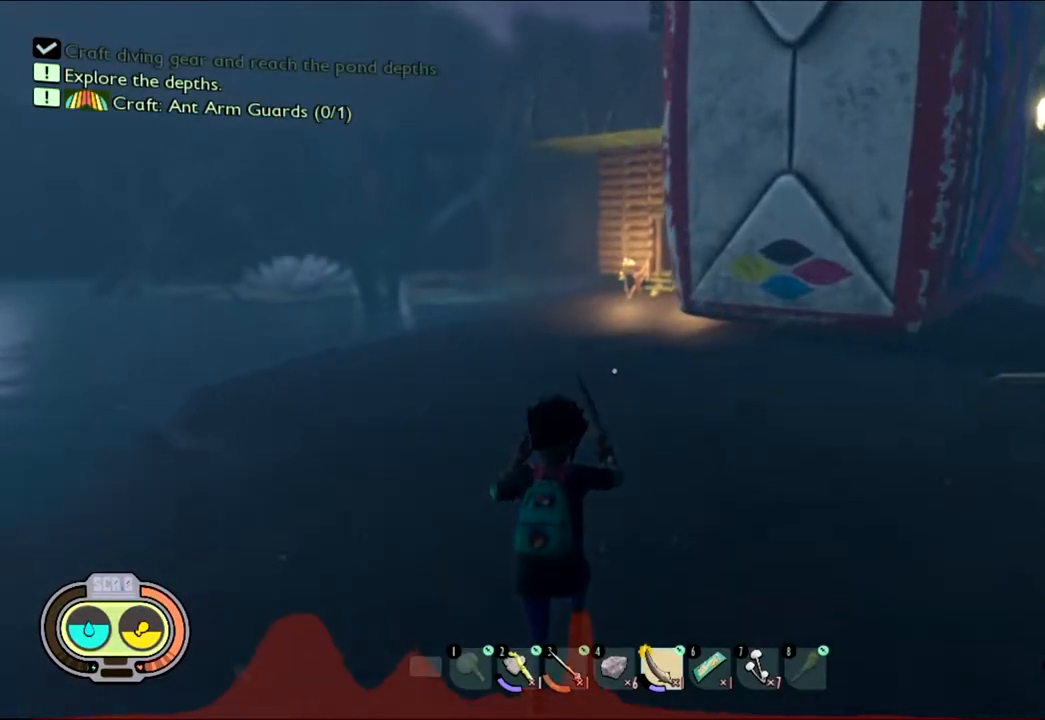
{"keys": ["w"], "mouse": [], "events": []}
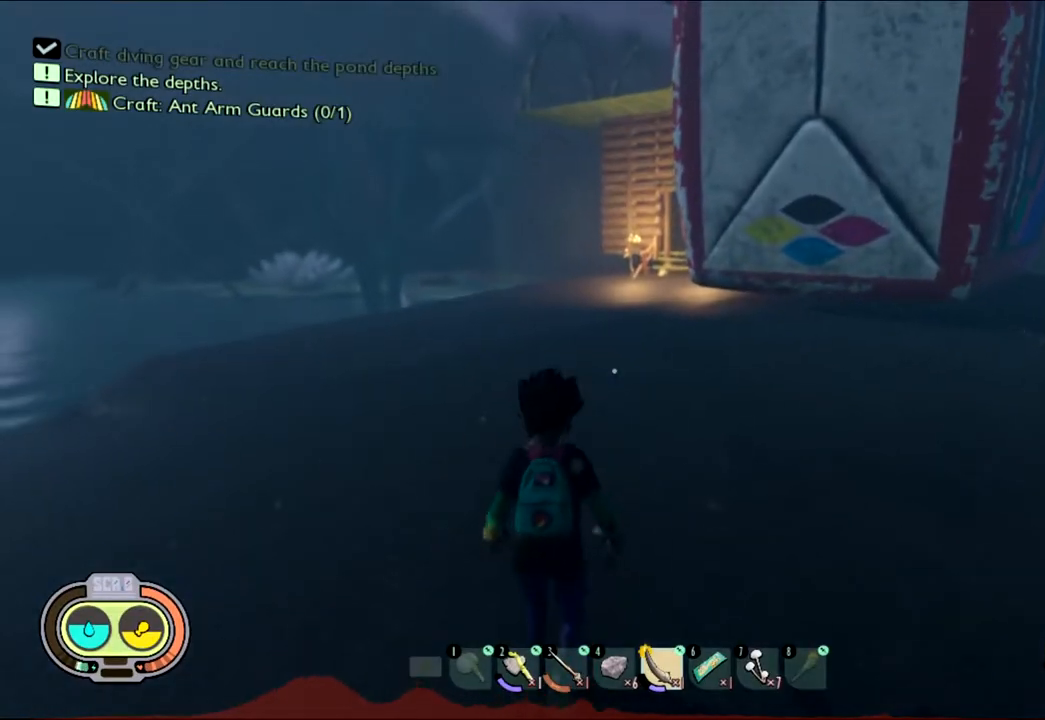
{"keys": ["w"], "mouse": [], "events": []}
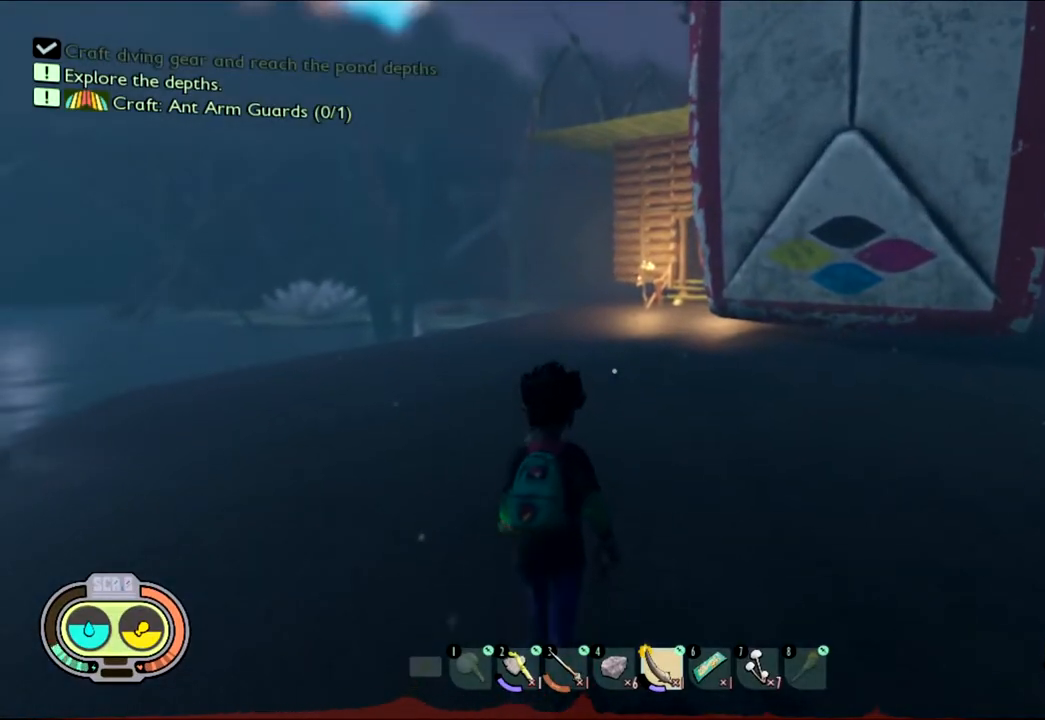
{"keys": ["w"], "mouse": [], "events": []}
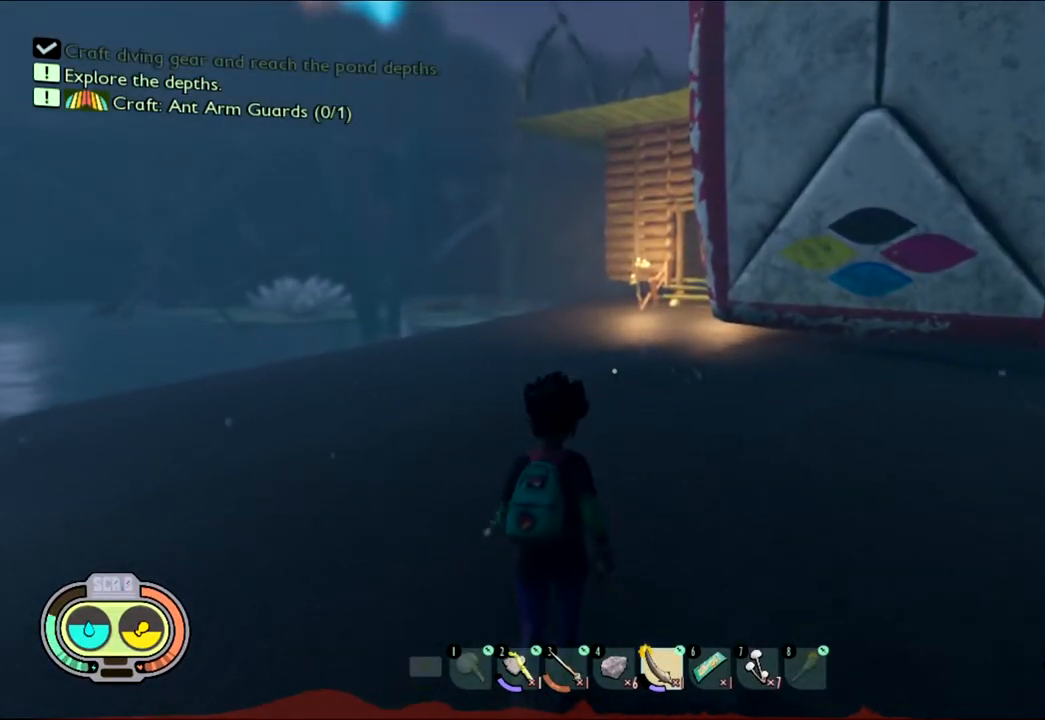
{"keys": ["w"], "mouse": [], "events": []}
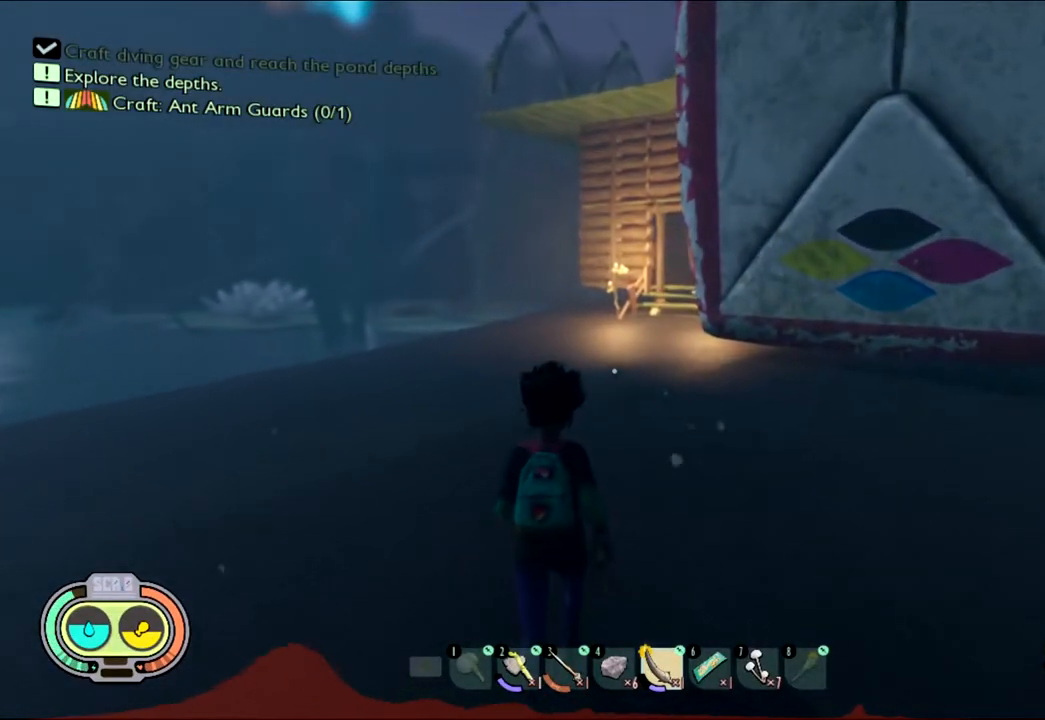
{"keys": ["w"], "mouse": [], "events": []}
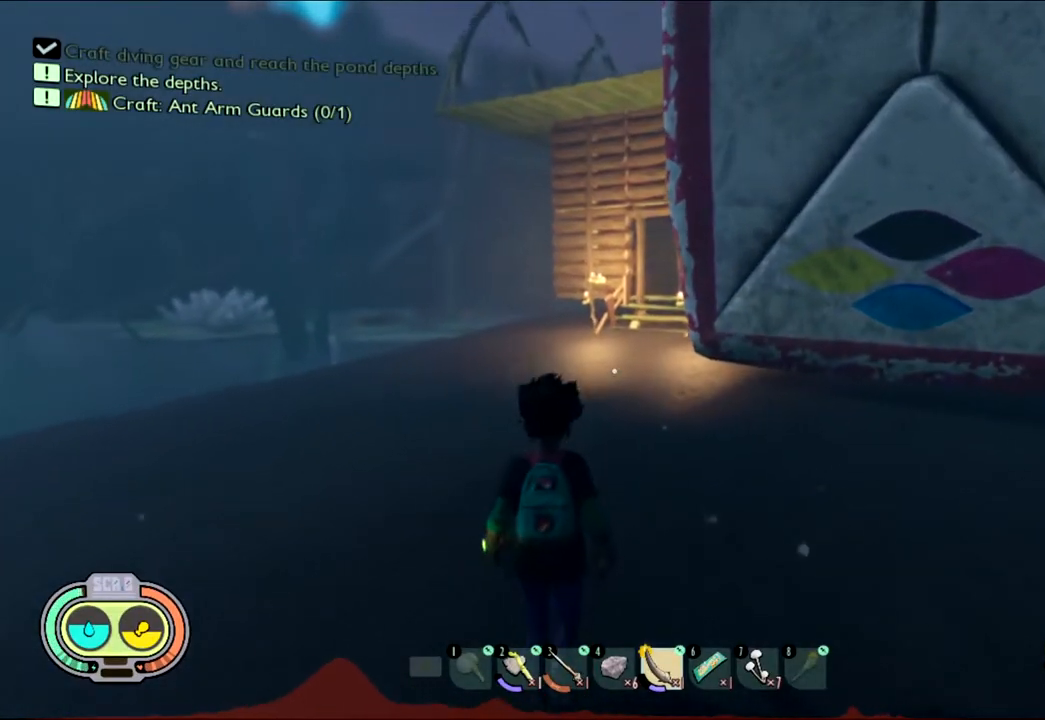
{"keys": ["shift", "w"], "mouse": [], "events": [[350, "shift", "down"]]}
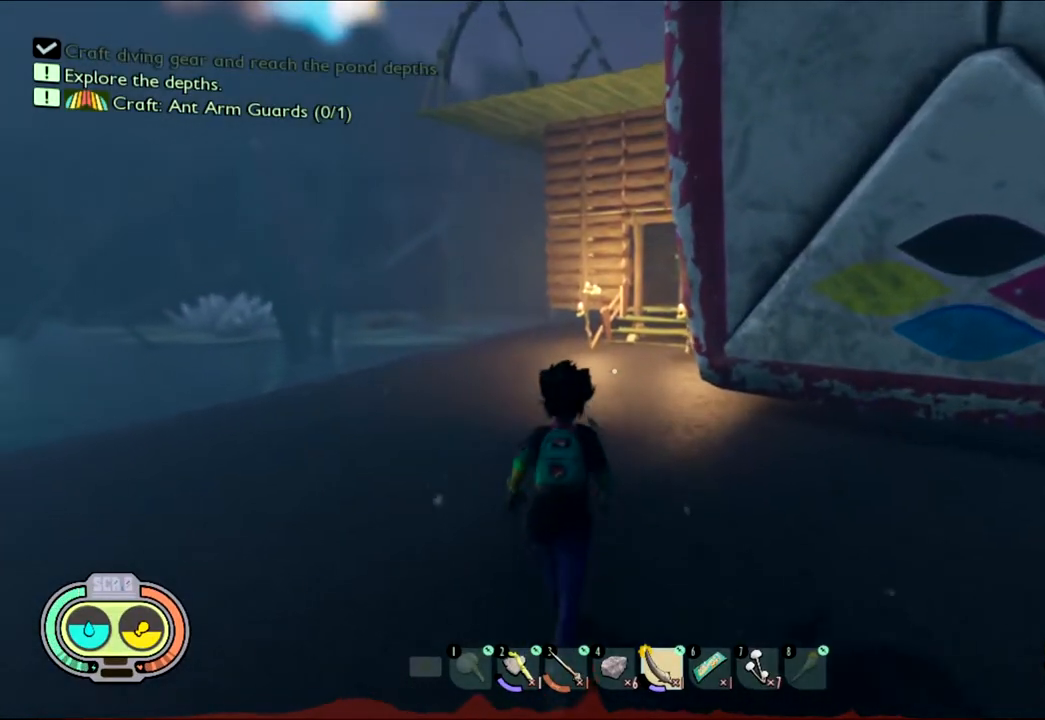
{"keys": ["shift", "w"], "mouse": [], "events": []}
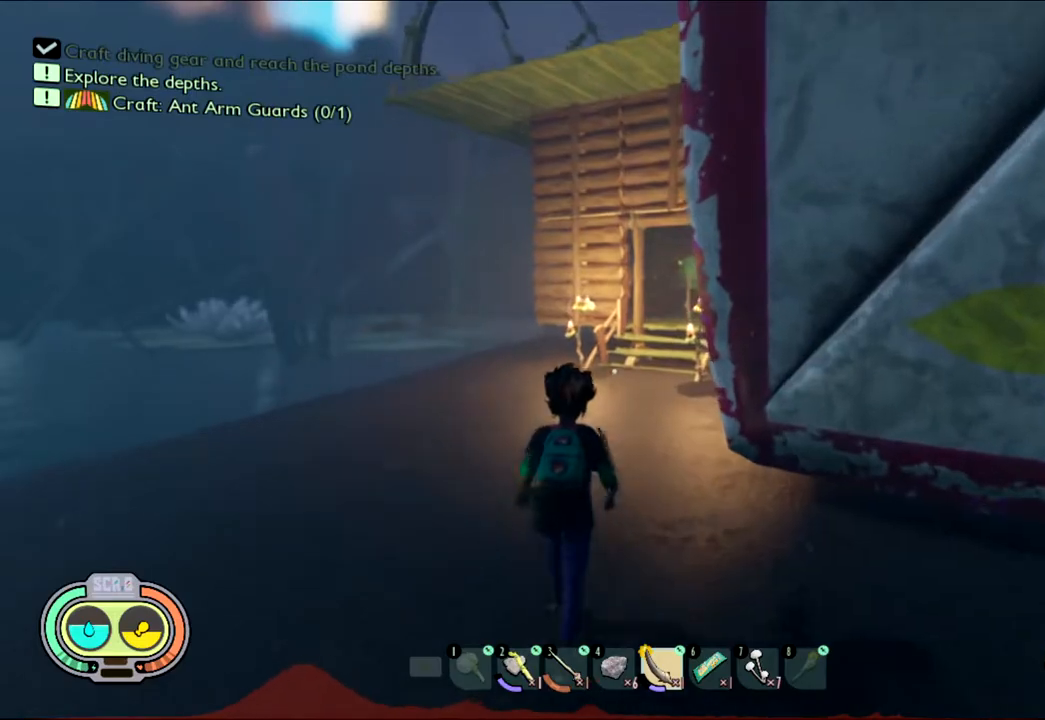
{"keys": ["shift", "w"], "mouse": [], "events": []}
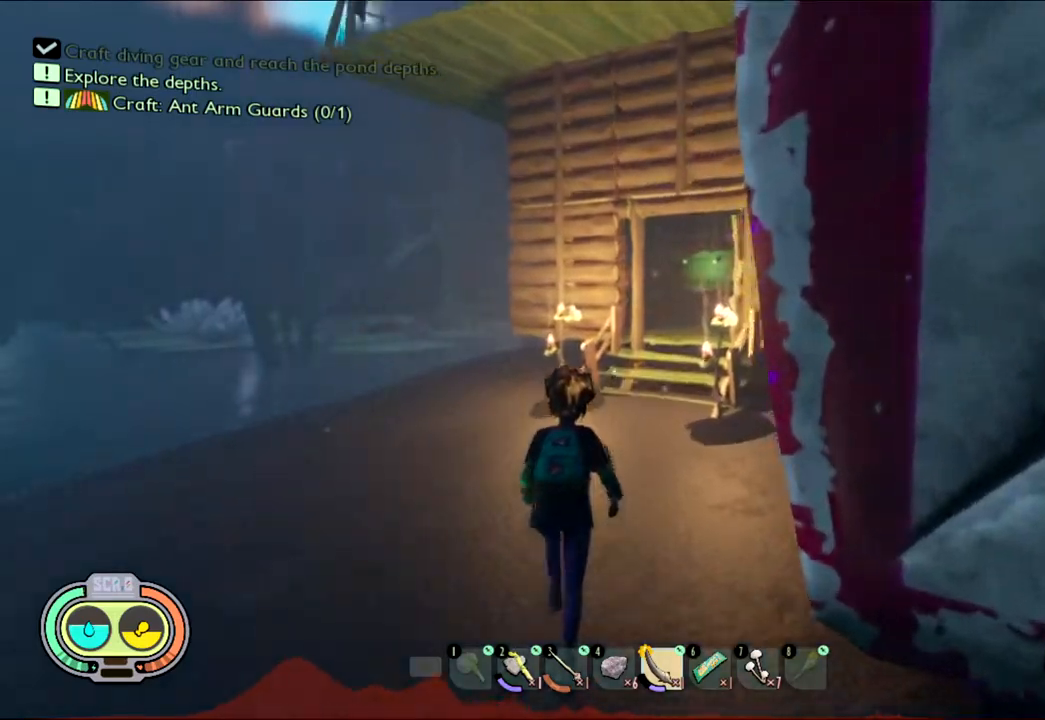
{"keys": ["shift", "w"], "mouse": [], "events": []}
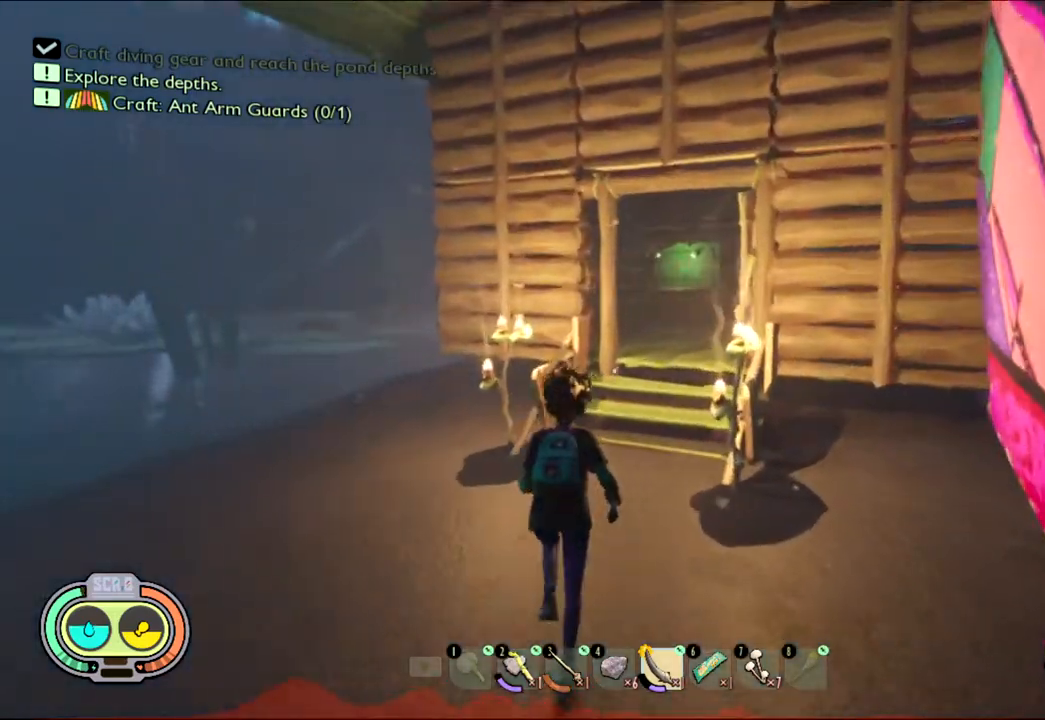
{"keys": ["shift", "w"], "mouse": [], "events": []}
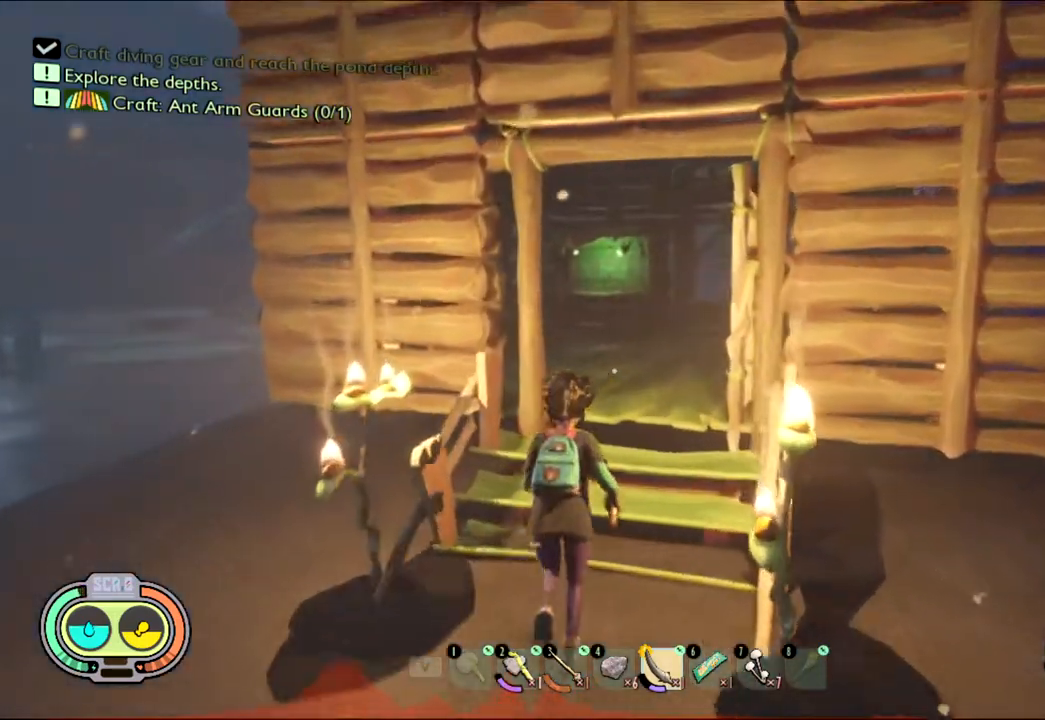
{"keys": ["shift", "w"], "mouse": [], "events": []}
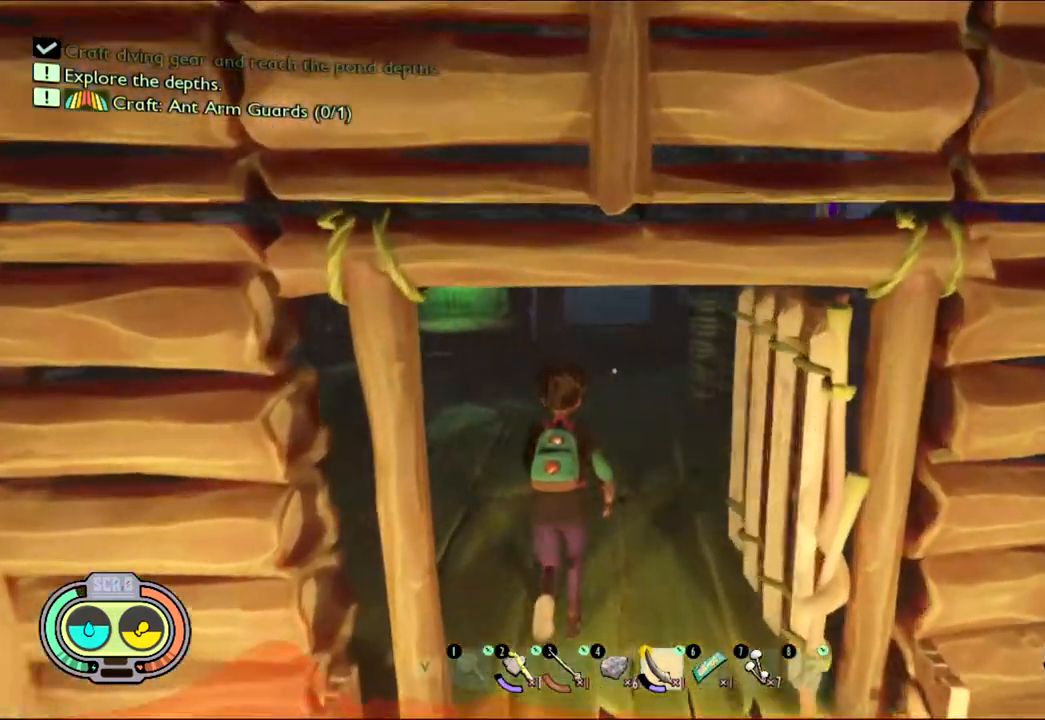
{"keys": [], "mouse": [], "events": [[50, "a", "down"], [183, "shift", "up"], [217, "a", "up"], [283, "w", "up"]]}
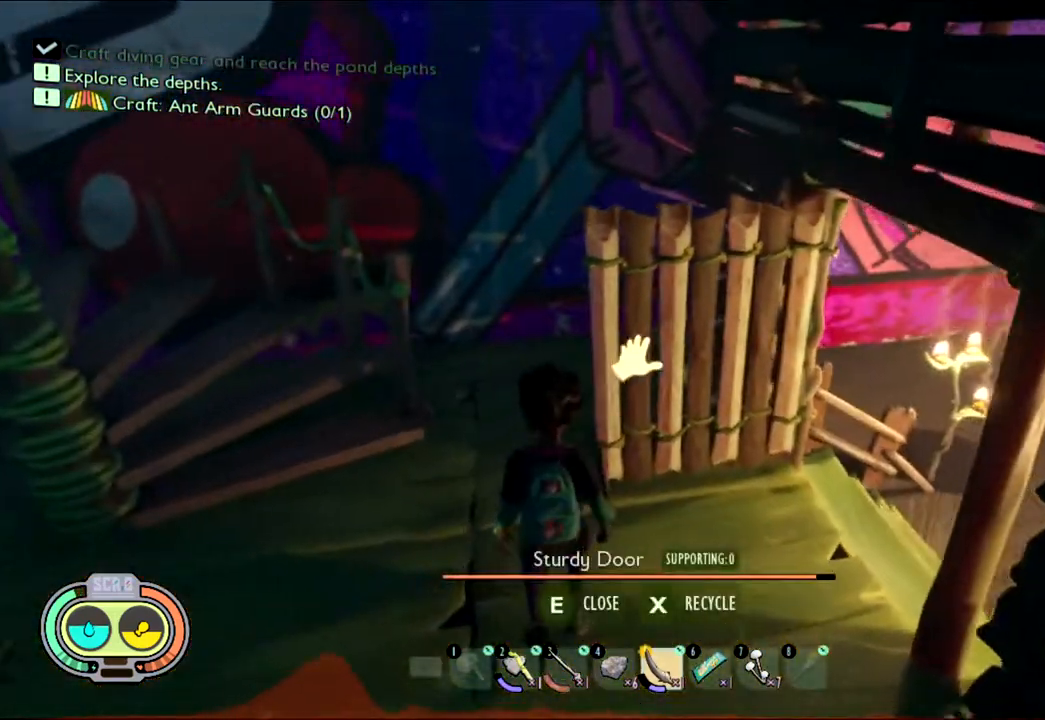
{"keys": ["w"], "mouse": [], "events": [[150, "e", "down"], [233, "e", "up"], [467, "w", "down"]]}
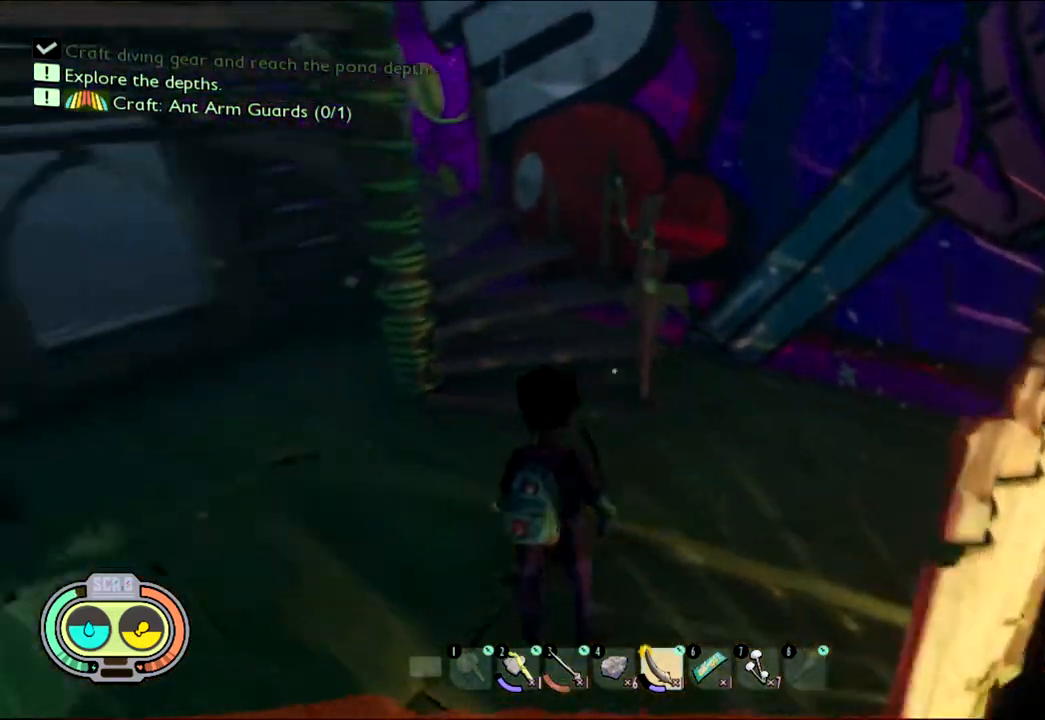
{"keys": ["w"], "mouse": [], "events": []}
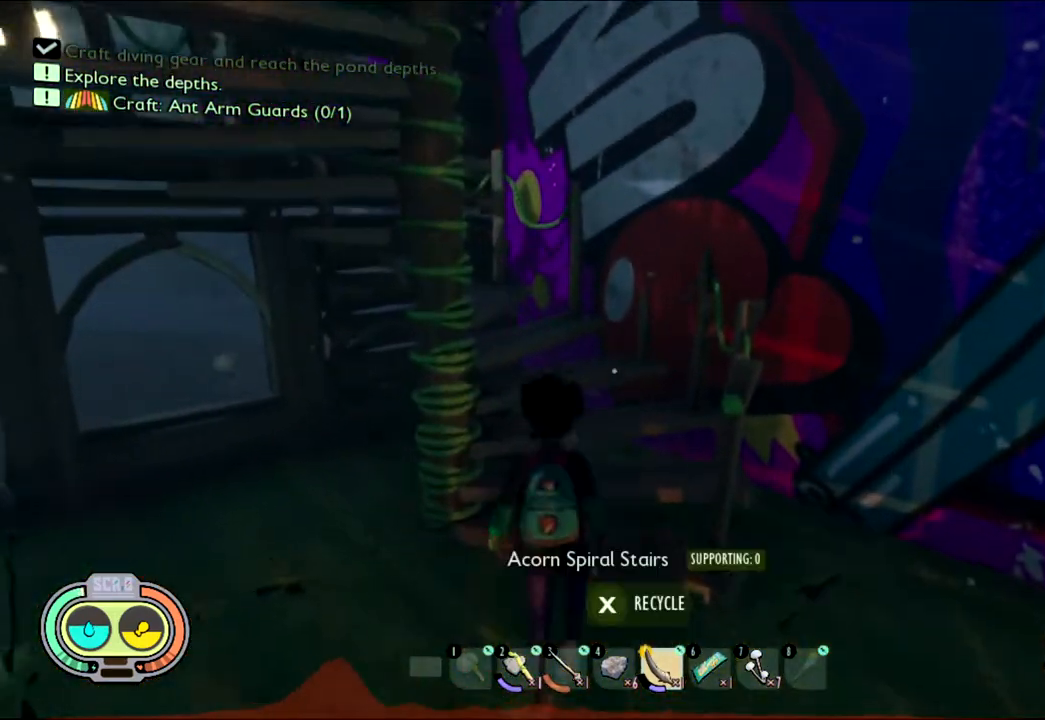
{"keys": ["w"], "mouse": [], "events": []}
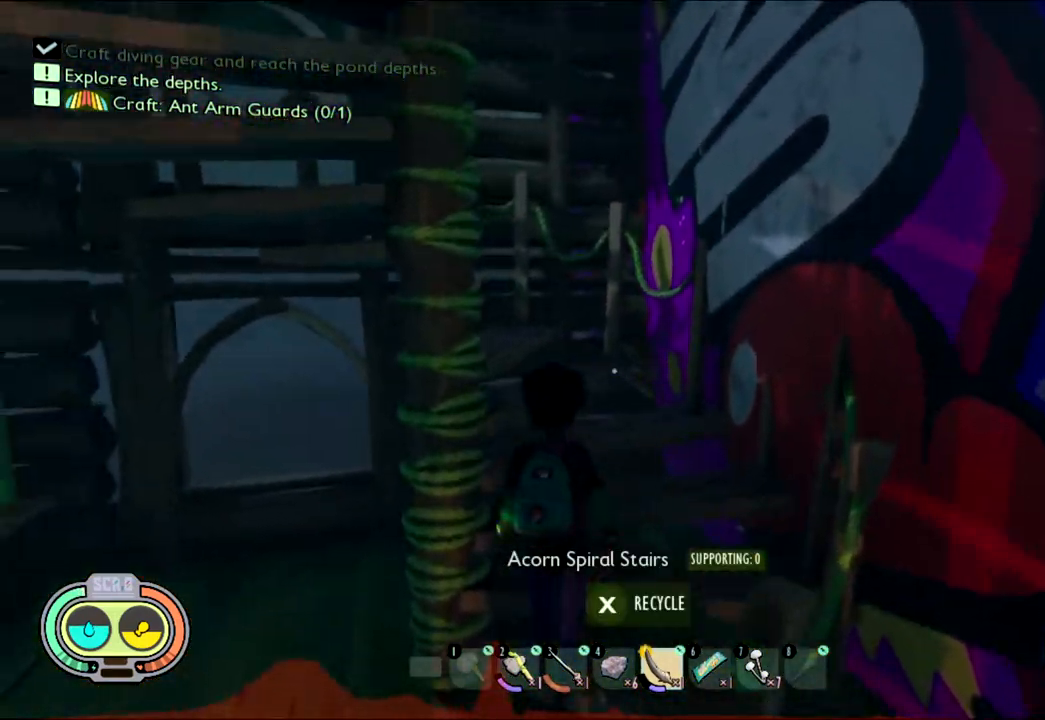
{"keys": ["w"], "mouse": [], "events": []}
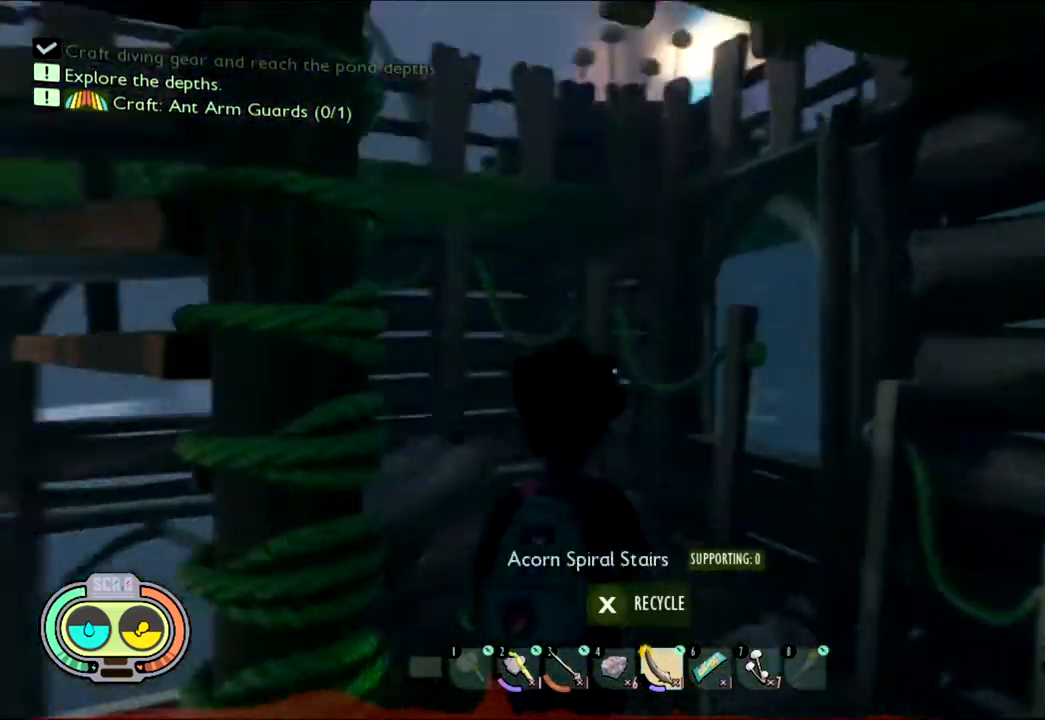
{"keys": ["w"], "mouse": [], "events": []}
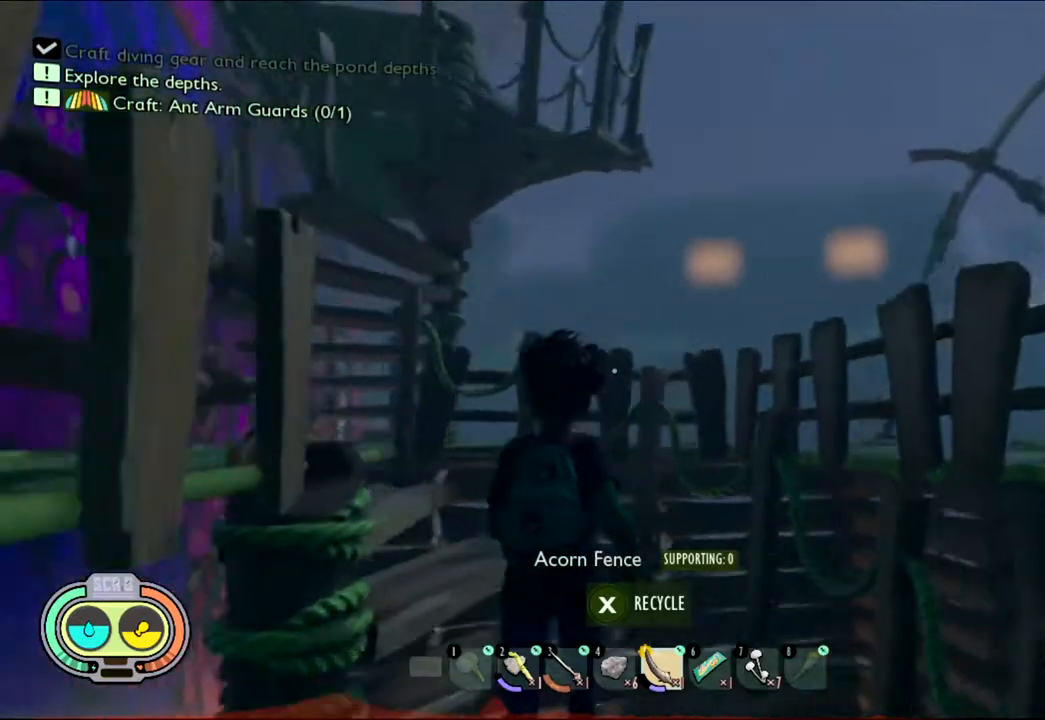
{"keys": ["w"], "mouse": [], "events": []}
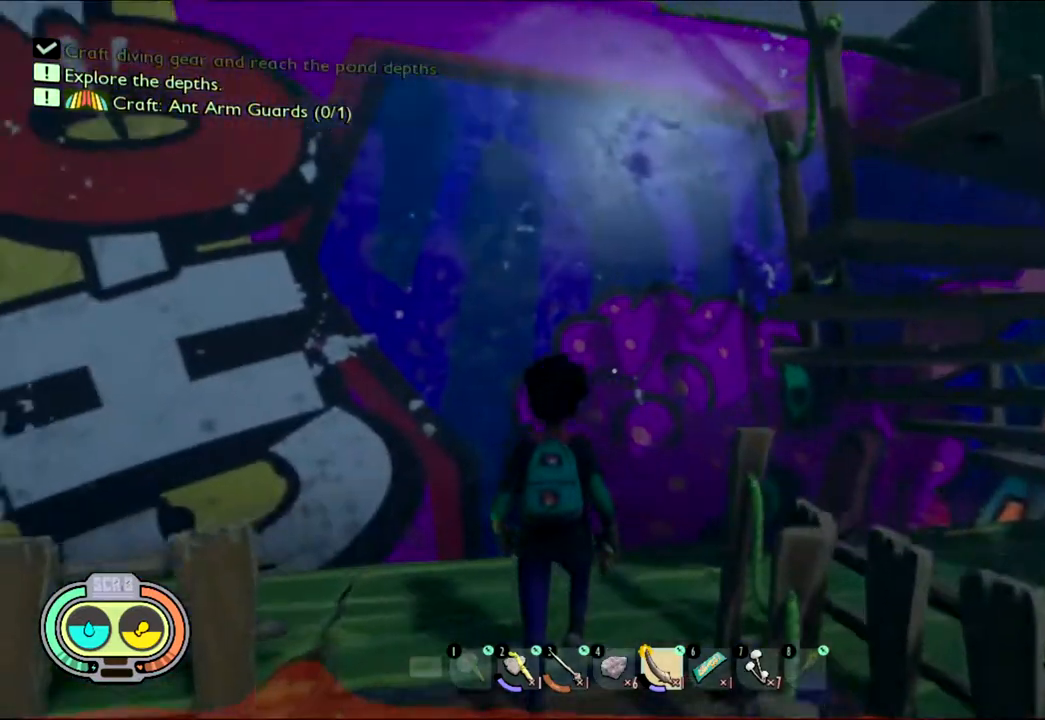
{"keys": ["w"], "mouse": [], "events": []}
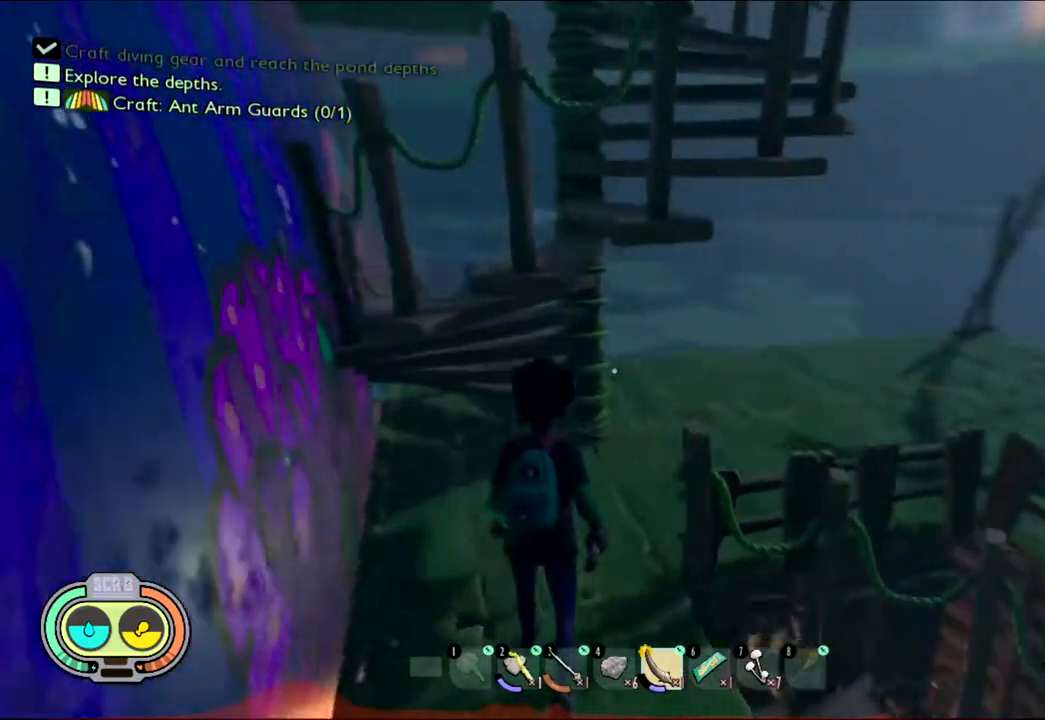
{"keys": ["w"], "mouse": [], "events": []}
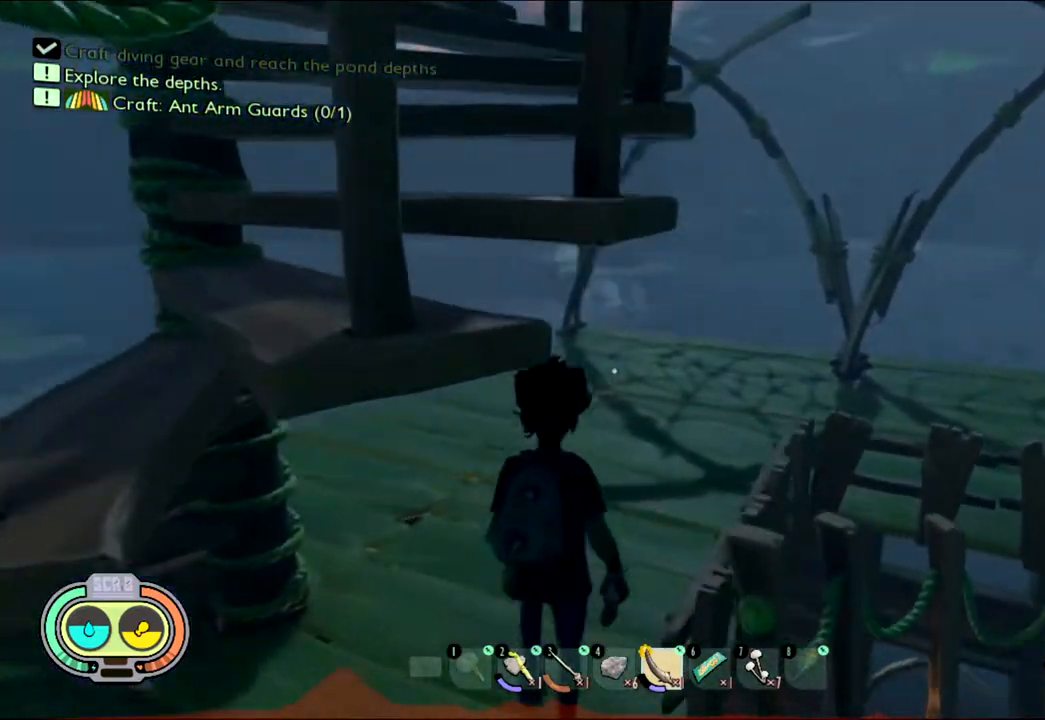
{"keys": ["w"], "mouse": [], "events": []}
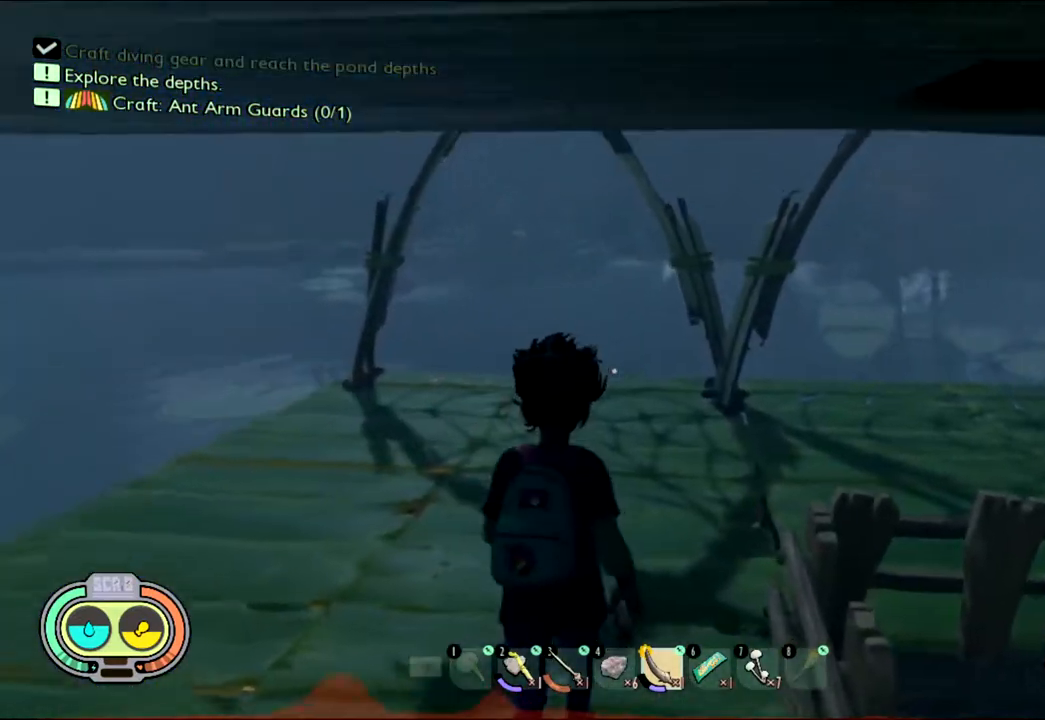
{"keys": ["w"], "mouse": [], "events": []}
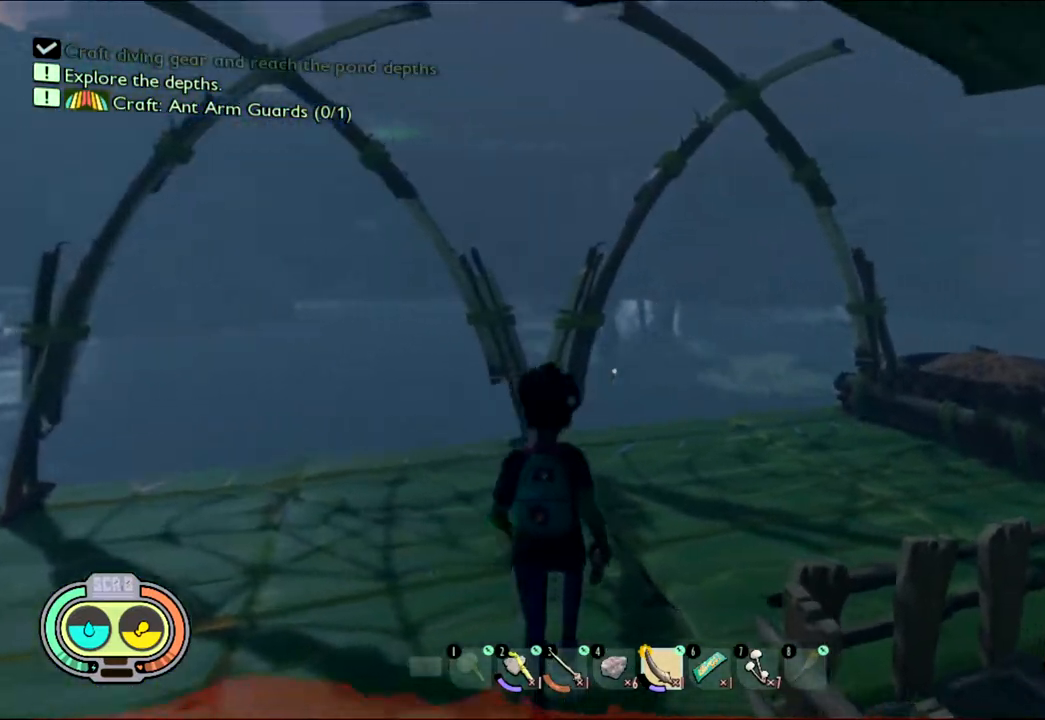
{"keys": ["w"], "mouse": [], "events": []}
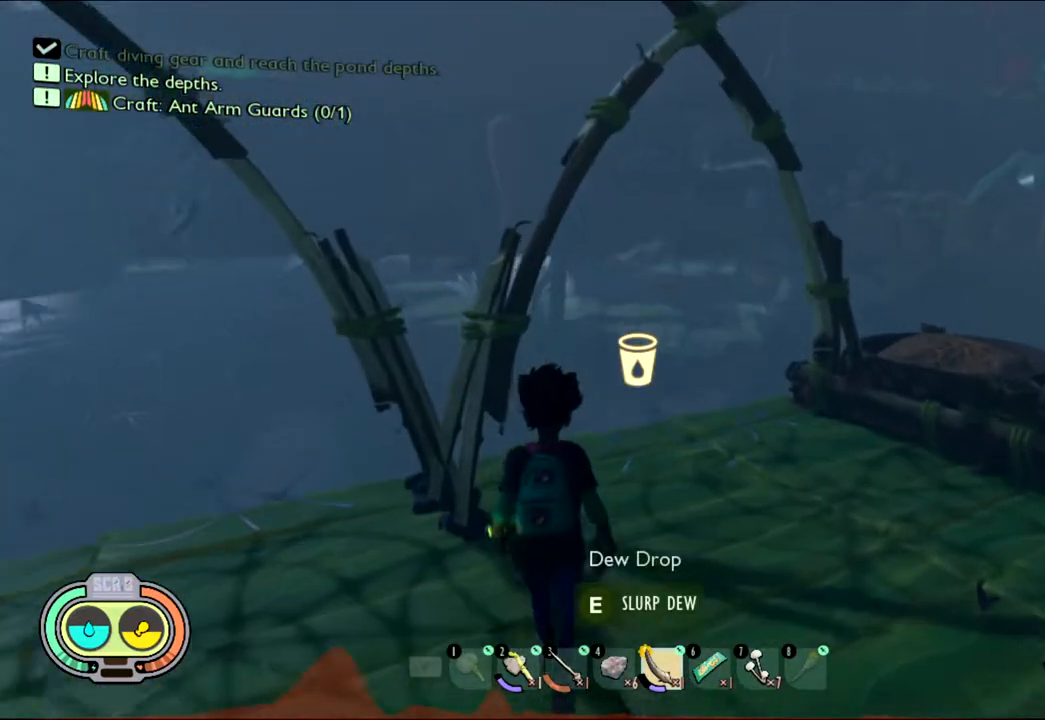
{"keys": ["w"], "mouse": [], "events": [[267, "e", "down"], [400, "e", "up"]]}